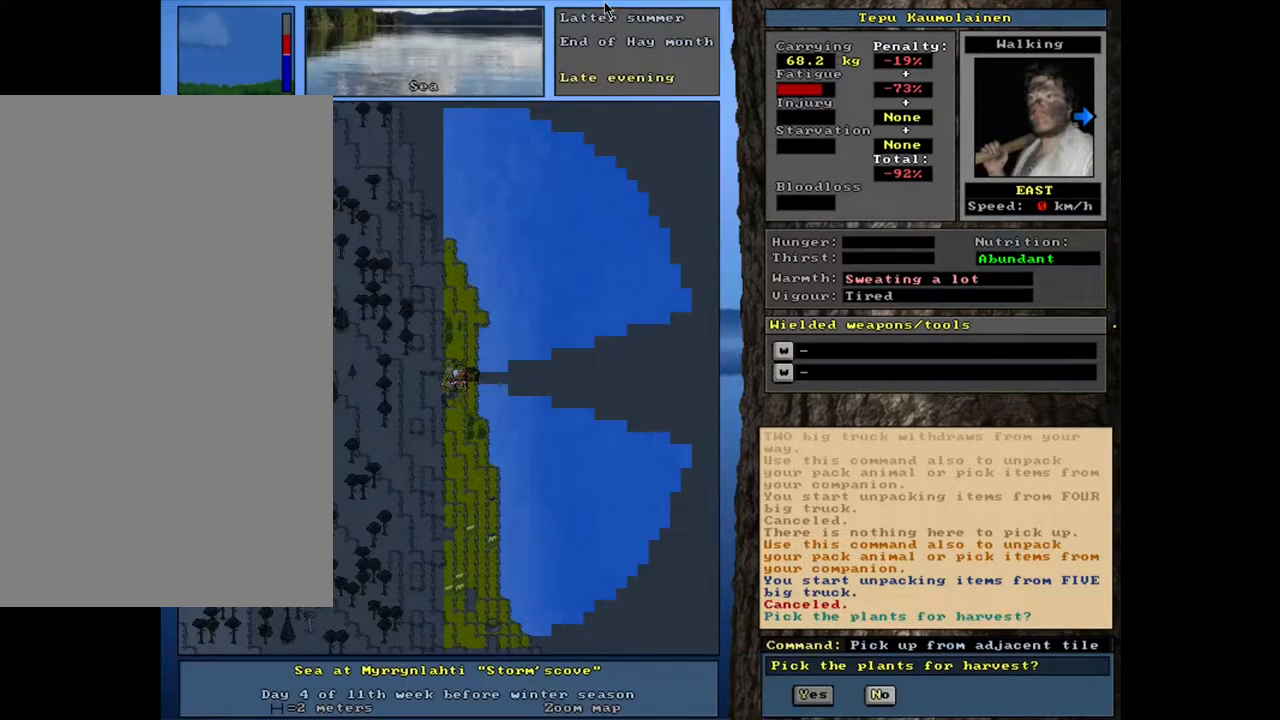
Gameplay with keyboard and mouse; each line is a JSON object with the keys and mouse buttons held at the frame after it. "events" lists presses ("down") and releases ("up") of ".", "/", "0", "1", "2", "3", "4", "5", "6", "8", "9", "a", "alt_l", "alt_r", "b", "backslash", "backspace", "c", "caps_lock", "comma", "ctrl_l", "ctrl_r", "d", "down", "e", "equals", "escape", "f", "f1", "f10", "f11", "f12", "f2", "f3", "f4", "f5", "f6", "f7", "f8", "f9", "g", "h", "i", "j", "k", "l", "lbracket", "left", "m", "minus", "n", "num0", "num1", "num2", "num3", "num4", "num5", "num6", "num7", "num8", "num9", "o", "p", "q", "quote", "r", "rbracket", "return", "right", "s", "semicolon", "shift_l", "shift_r", "space", "super", "t", "tab", "tilde", "up", "v", "w", "x", "y", "z", "mouse_left", "mouse_wheel", "mouse_right", "mouse_mb4" and "mouse_mb5" between this image and that frame as [ms after this image, input, new state], when the widget could be followed in between. "mouse_left", "mouse_wheel", "mouse_right", "mouse_mb4", "mouse_mb5" = the "left", "wheel", "right", "mb4", "mb5" buttons of the "mouse" list. No other keys are recorded. "wheel" means that the mouse wheel is clicked or scrolled. Mouse movement is not recorded. Not read: 7 other_keys u.
{"keys": [], "mouse": [], "events": [[183, "3", "down"], [300, "3", "up"]]}
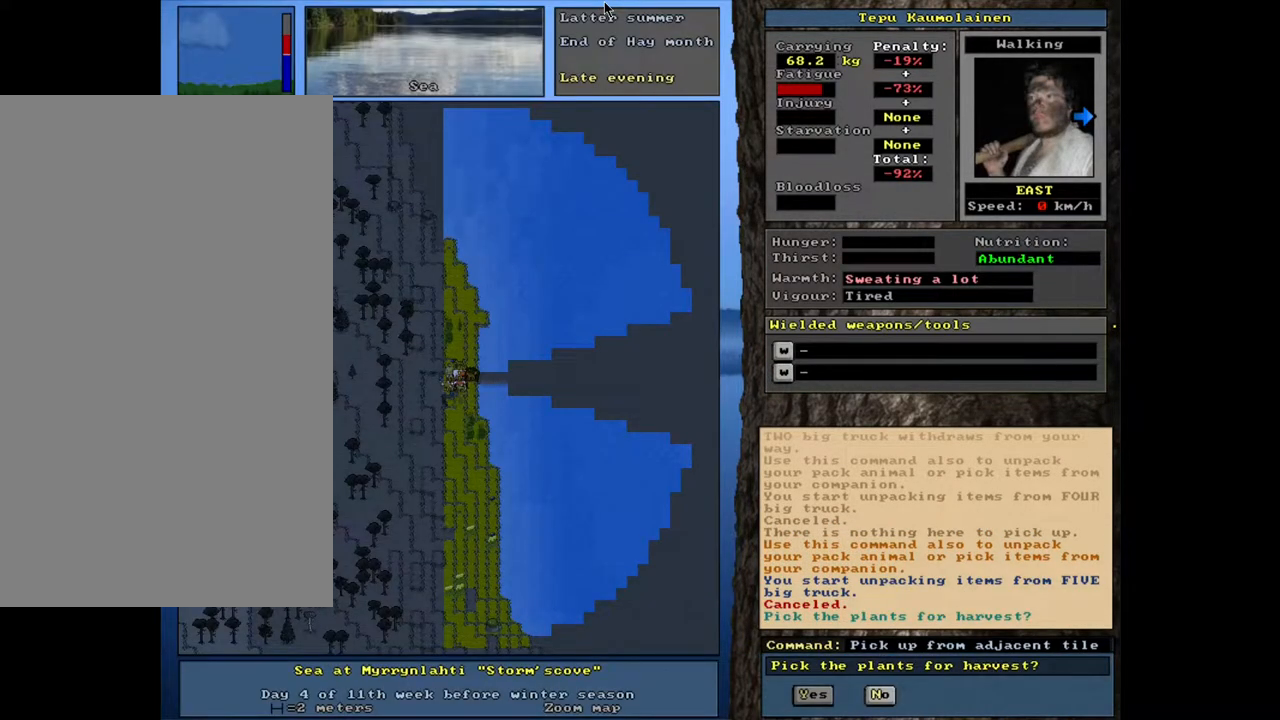
{"keys": [], "mouse": [], "events": [[300, "n", "down"], [400, "n", "up"]]}
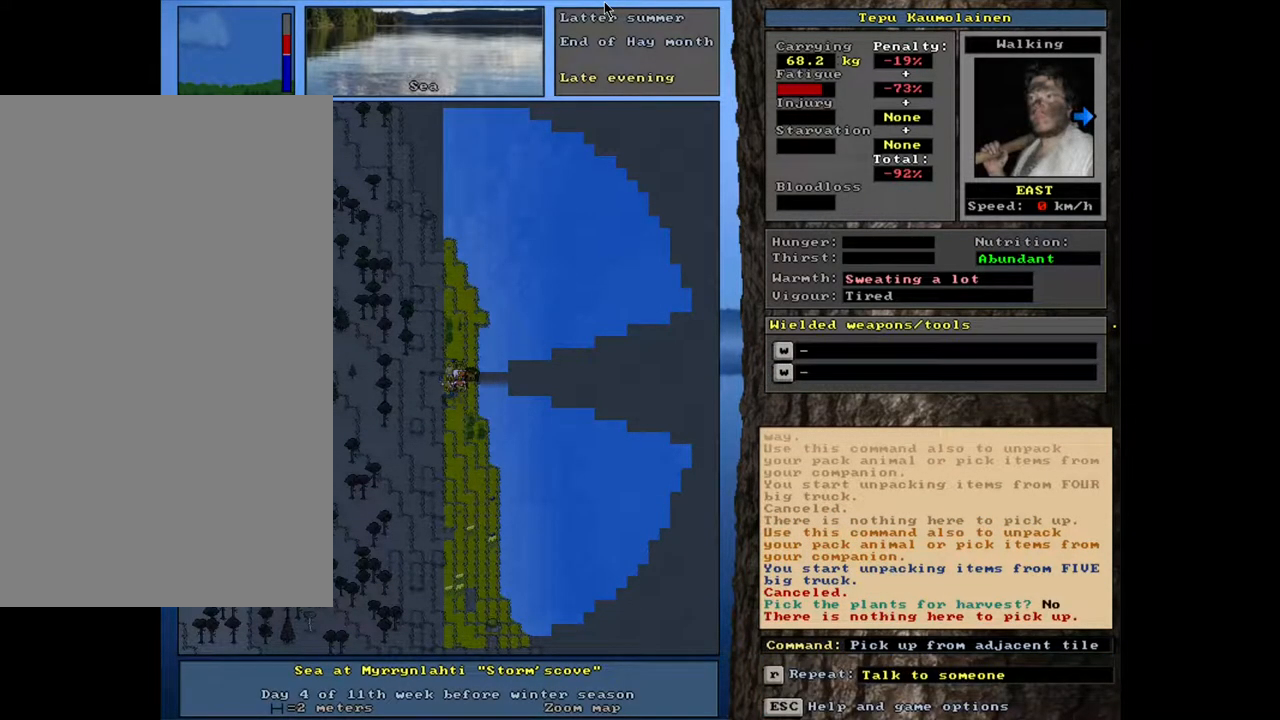
{"keys": ["g"], "mouse": [], "events": [[333, "shift_l", "down"], [433, "g", "down"], [500, "shift_l", "up"]]}
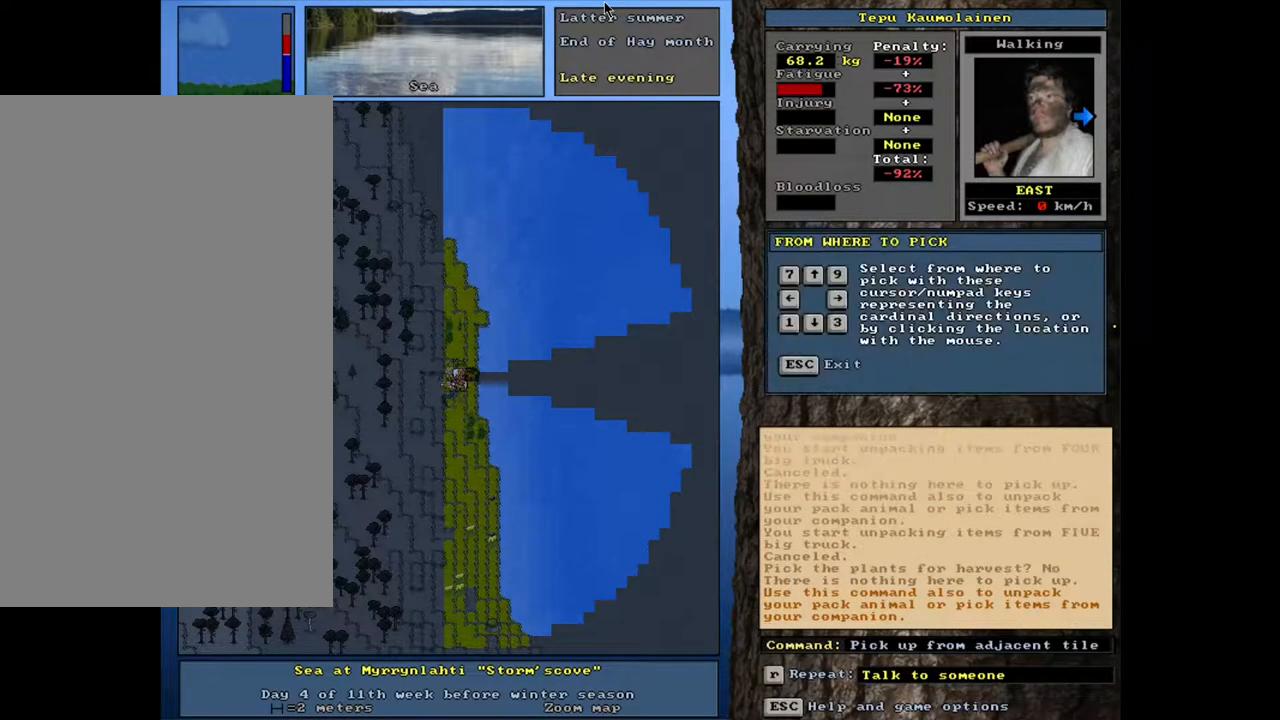
{"keys": [], "mouse": [], "events": [[33, "g", "up"], [150, "3", "down"], [267, "3", "up"]]}
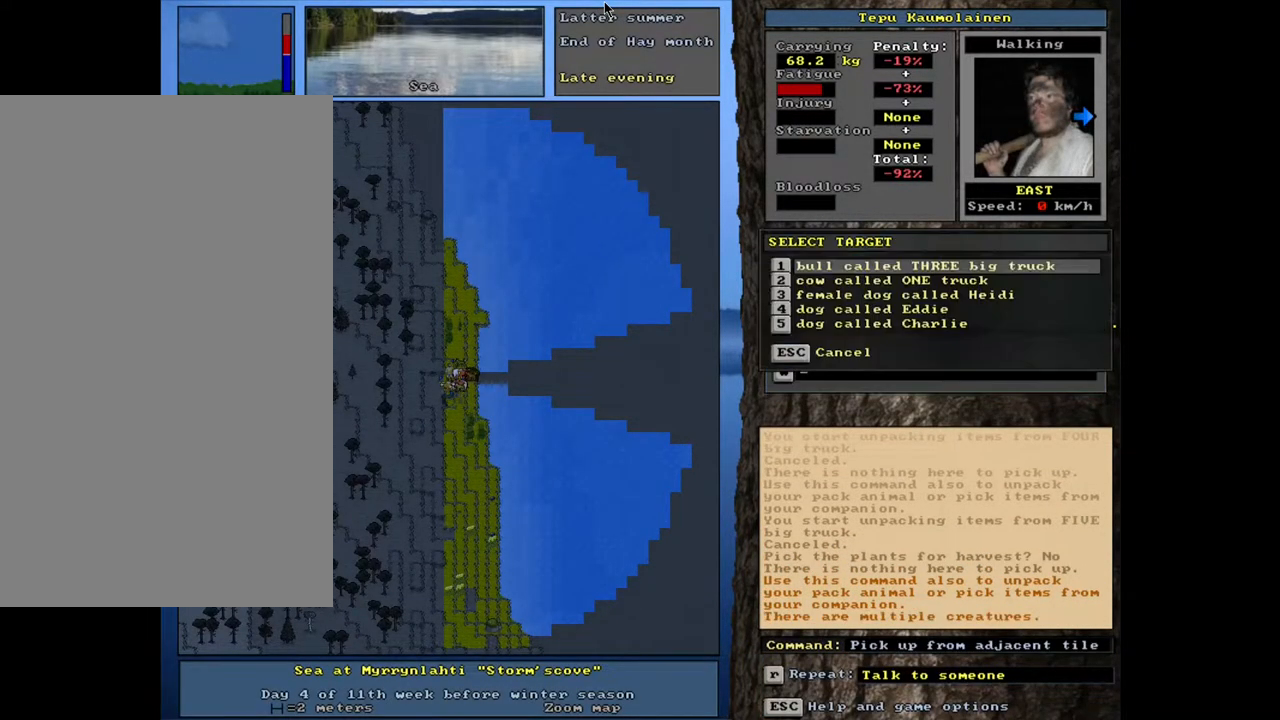
{"keys": [], "mouse": [], "events": []}
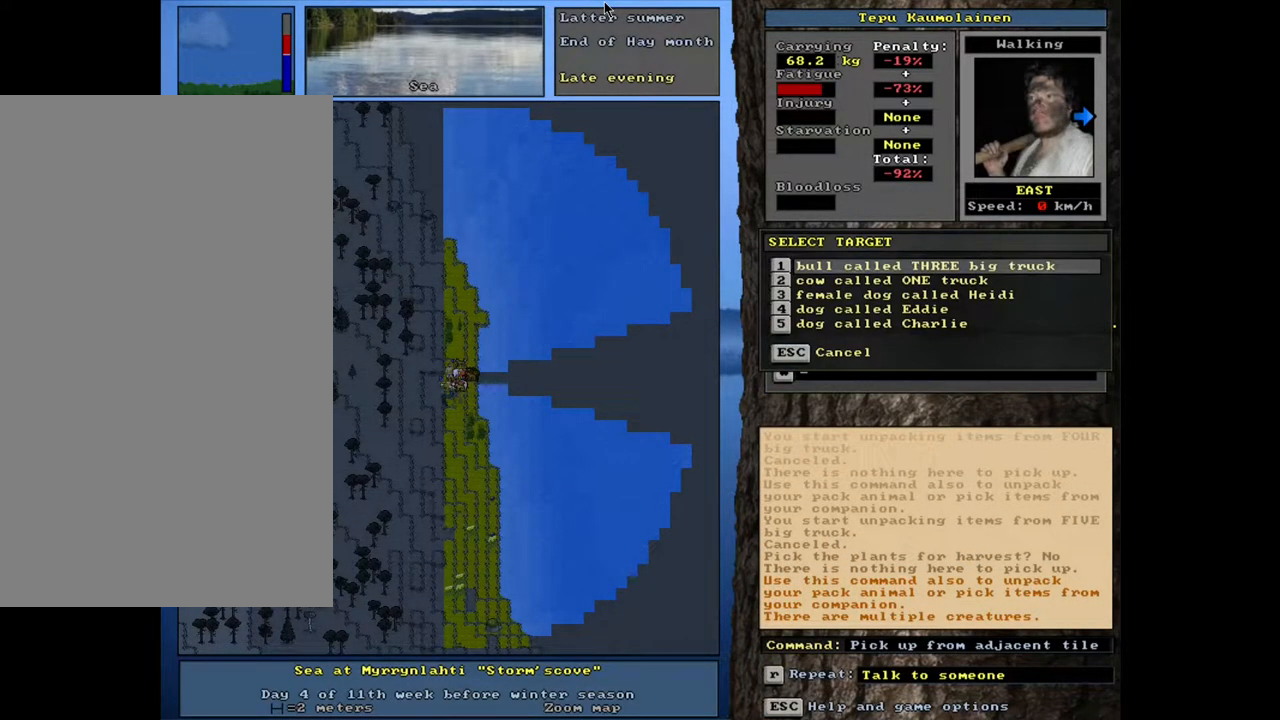
{"keys": ["2"], "mouse": [], "events": [[417, "2", "down"]]}
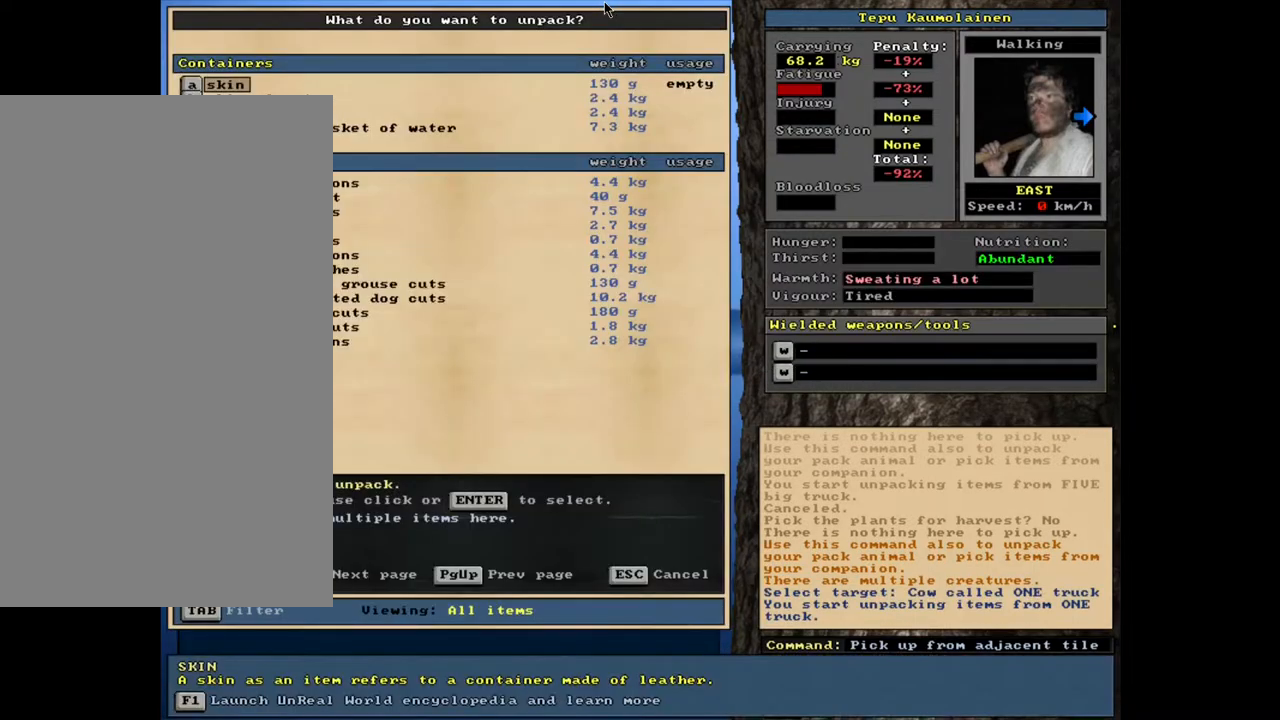
{"keys": ["tab"], "mouse": [], "events": [[33, "2", "up"], [450, "tab", "down"]]}
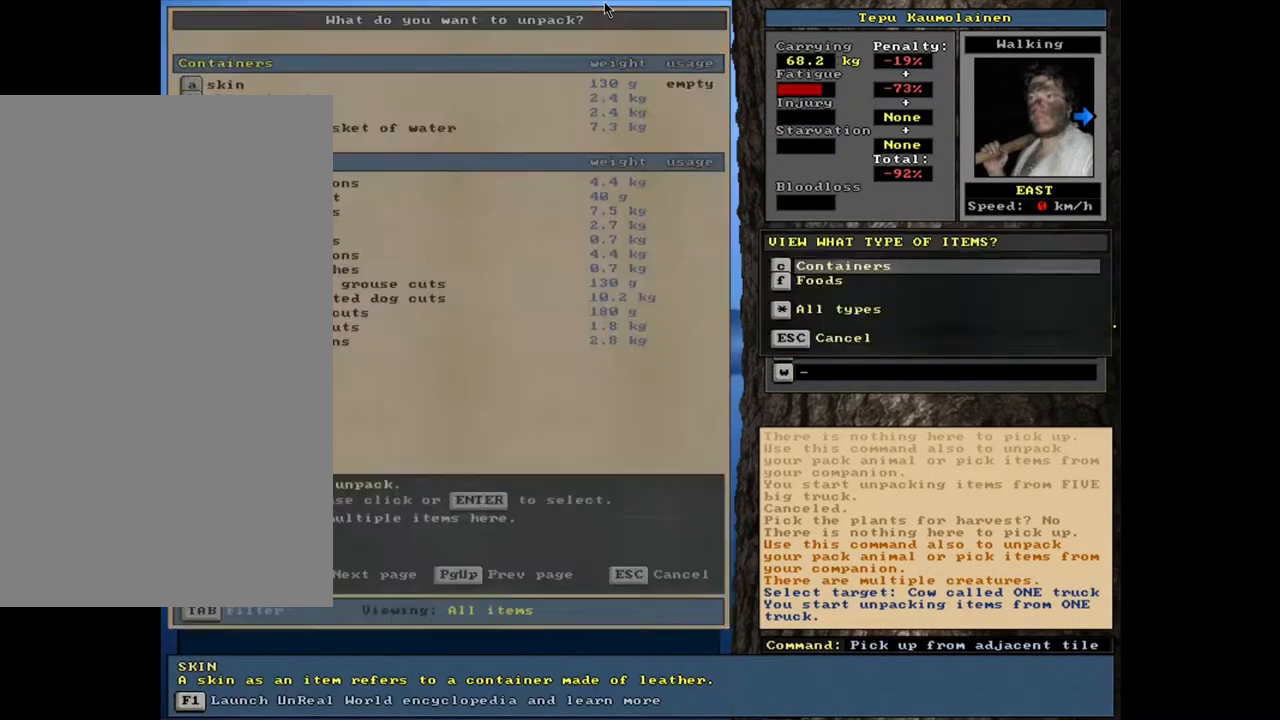
{"keys": [], "mouse": [], "events": [[33, "f", "down"], [83, "tab", "up"], [133, "f", "up"]]}
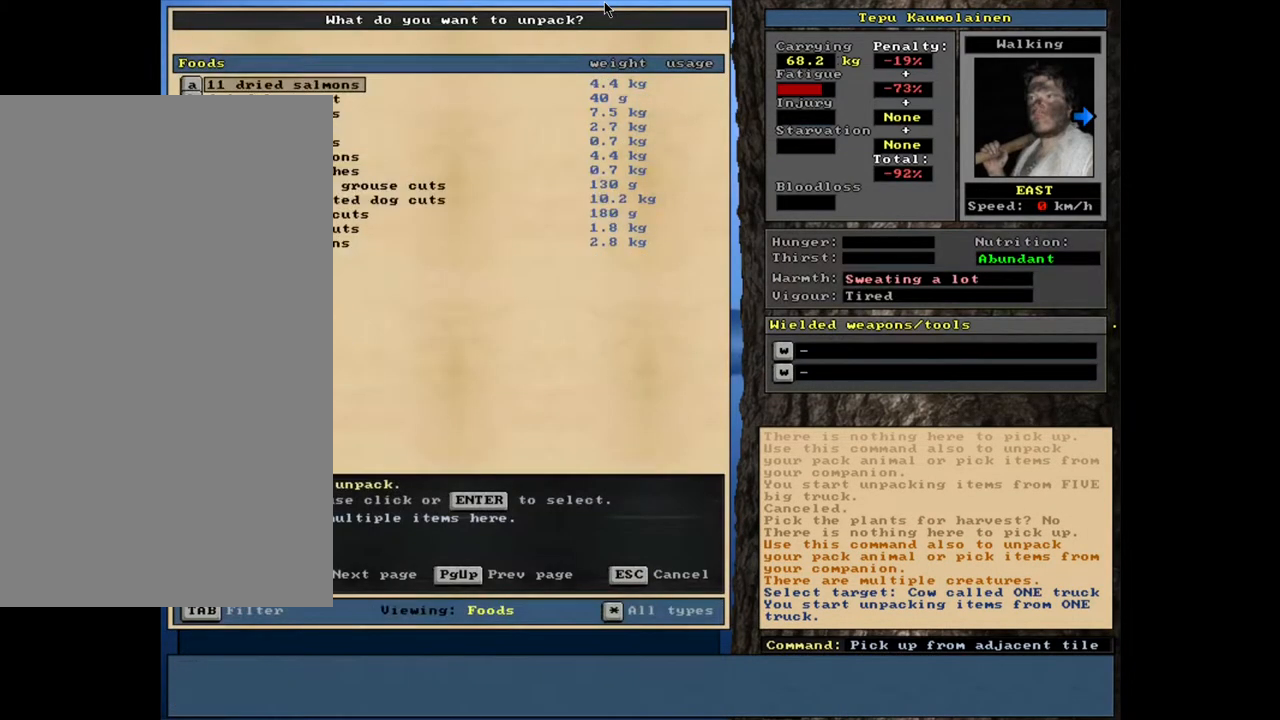
{"keys": [], "mouse": [], "events": []}
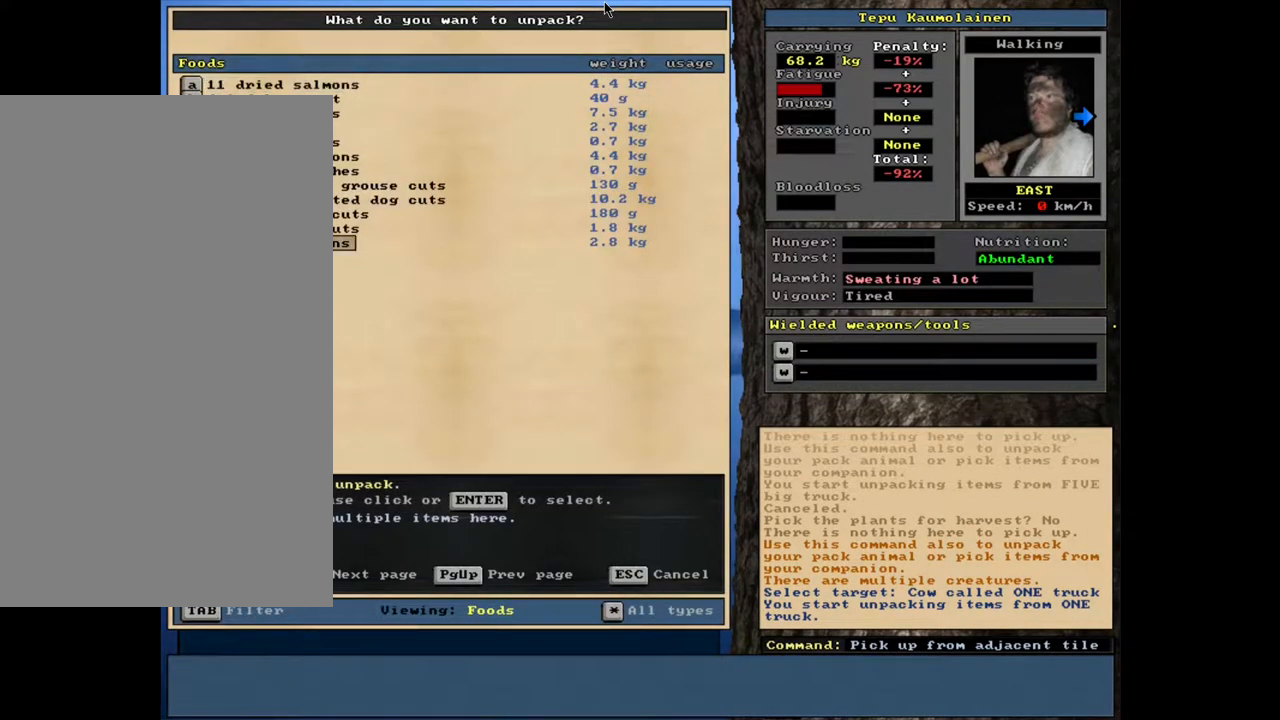
{"keys": [], "mouse": [], "events": [[167, "up", "down"], [250, "up", "up"], [333, "up", "down"], [417, "up", "up"]]}
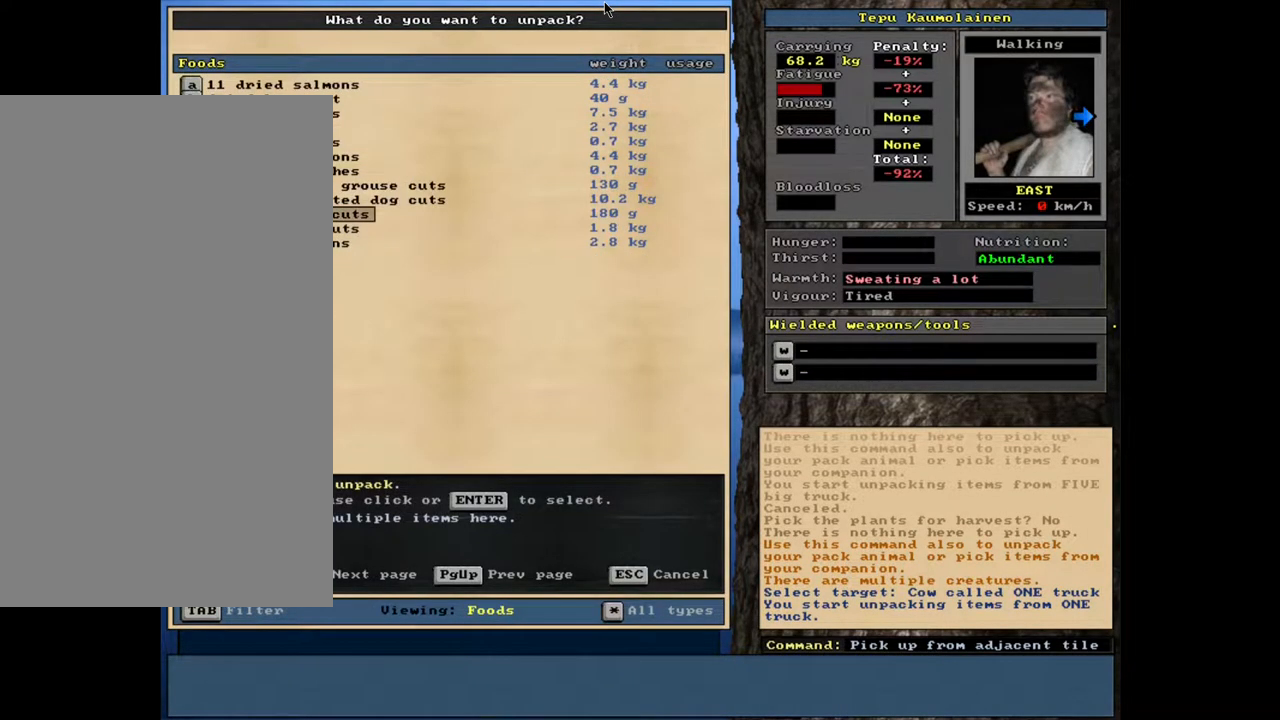
{"keys": [], "mouse": [], "events": [[17, "up", "down"], [100, "up", "up"], [200, "return", "down"], [283, "return", "up"]]}
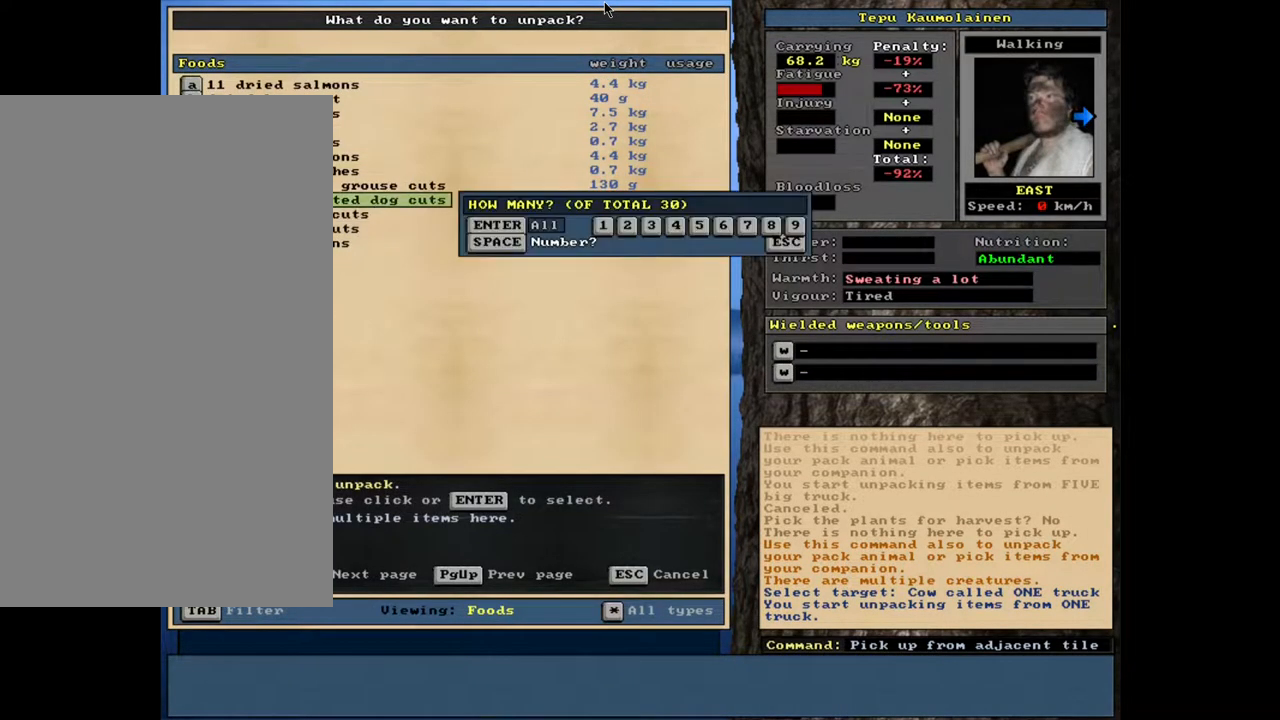
{"keys": [], "mouse": [], "events": [[17, "return", "down"], [100, "return", "up"]]}
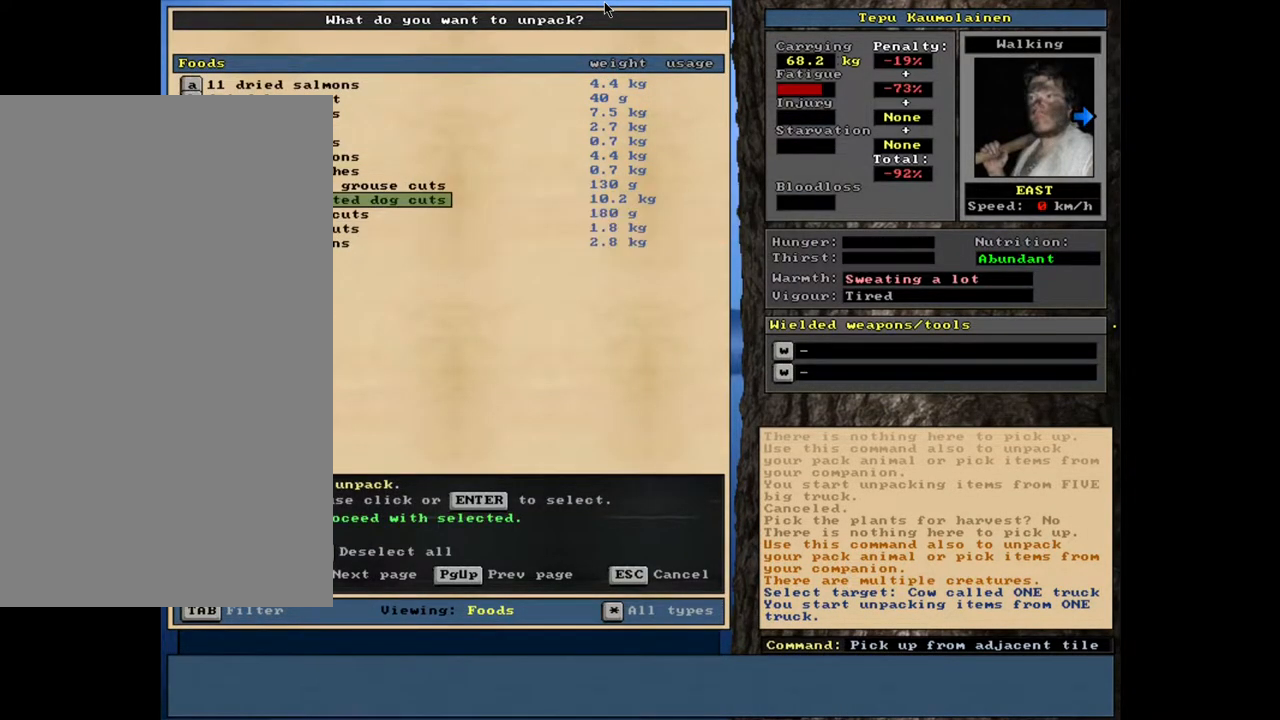
{"keys": [], "mouse": [], "events": [[200, "down", "down"], [283, "down", "up"], [333, "down", "down"], [450, "down", "up"]]}
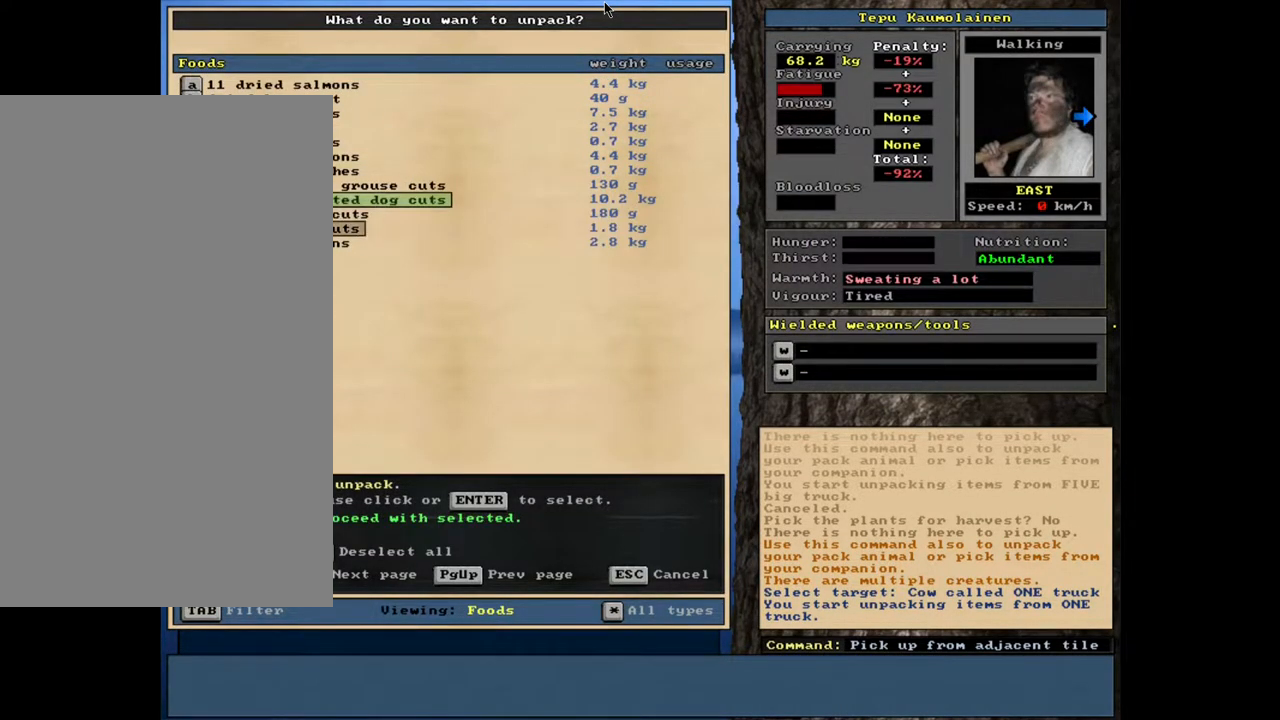
{"keys": [], "mouse": [], "events": [[333, "return", "down"], [400, "return", "up"]]}
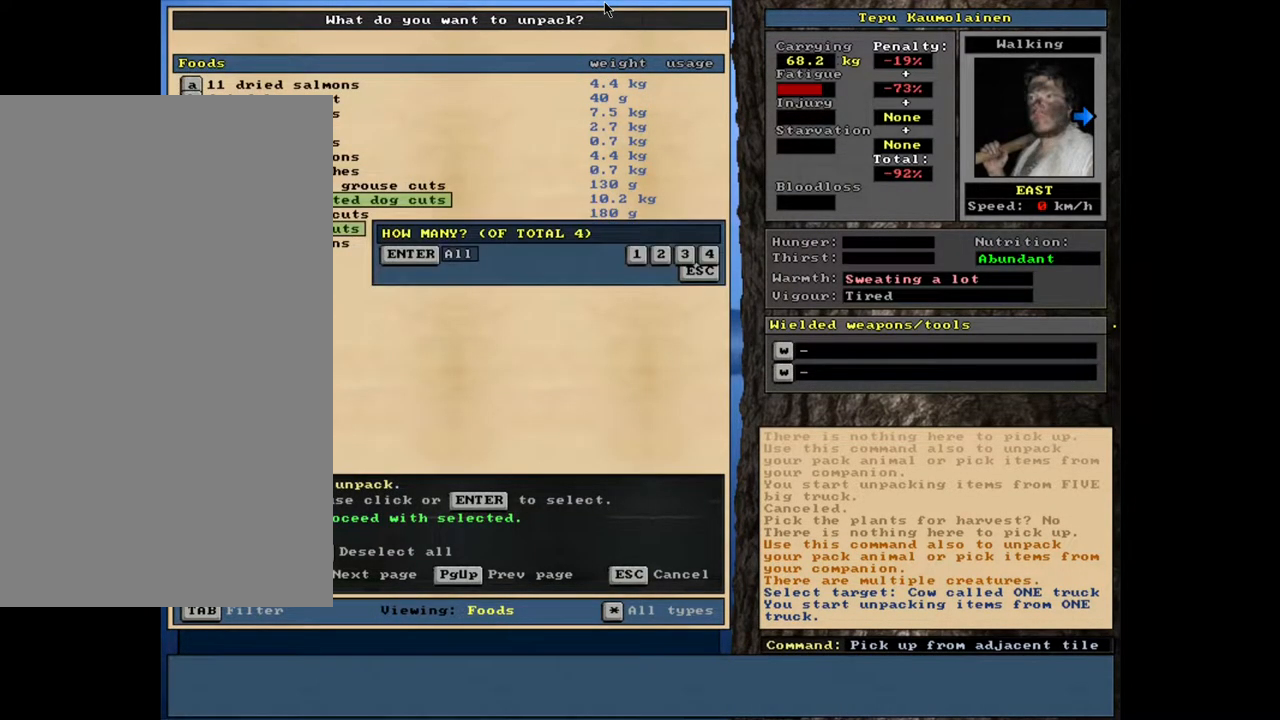
{"keys": [], "mouse": [], "events": [[100, "return", "down"], [167, "return", "up"]]}
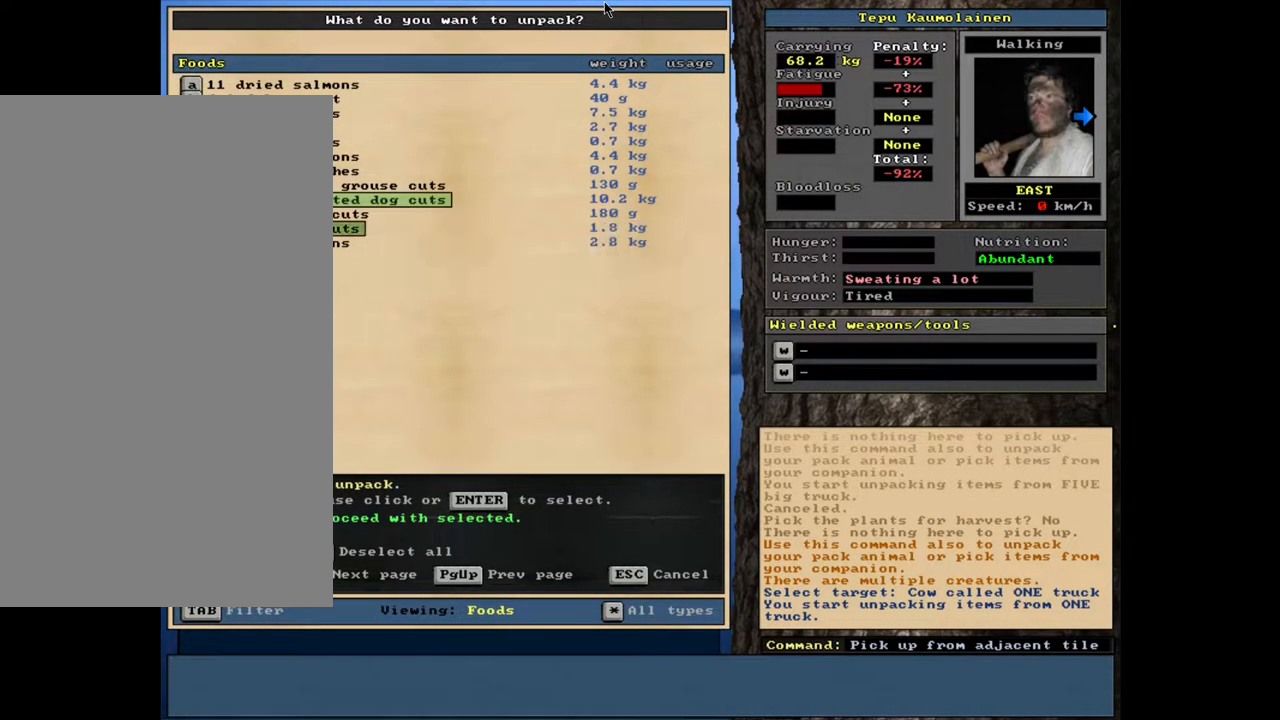
{"keys": ["tab"], "mouse": [], "events": [[50, "space", "down"], [133, "space", "up"], [333, "d", "down"], [417, "d", "up"], [483, "tab", "down"]]}
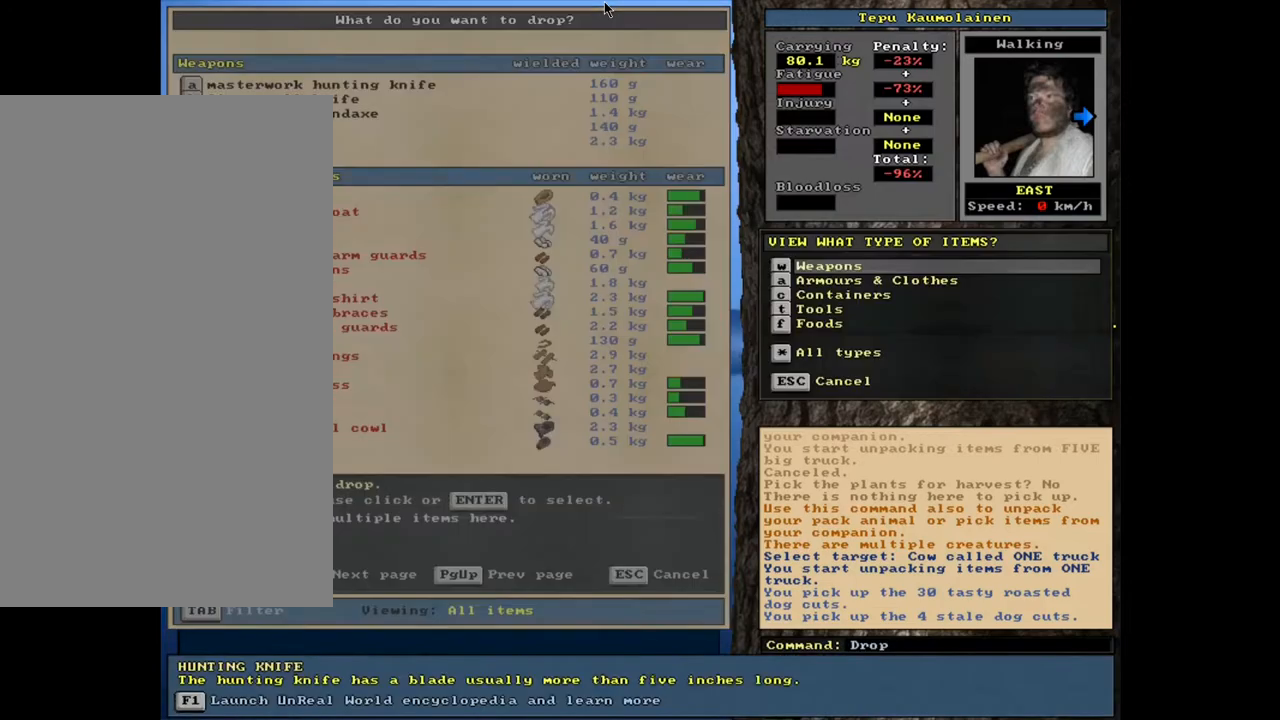
{"keys": [], "mouse": [], "events": [[83, "f", "down"], [100, "tab", "up"], [167, "f", "up"]]}
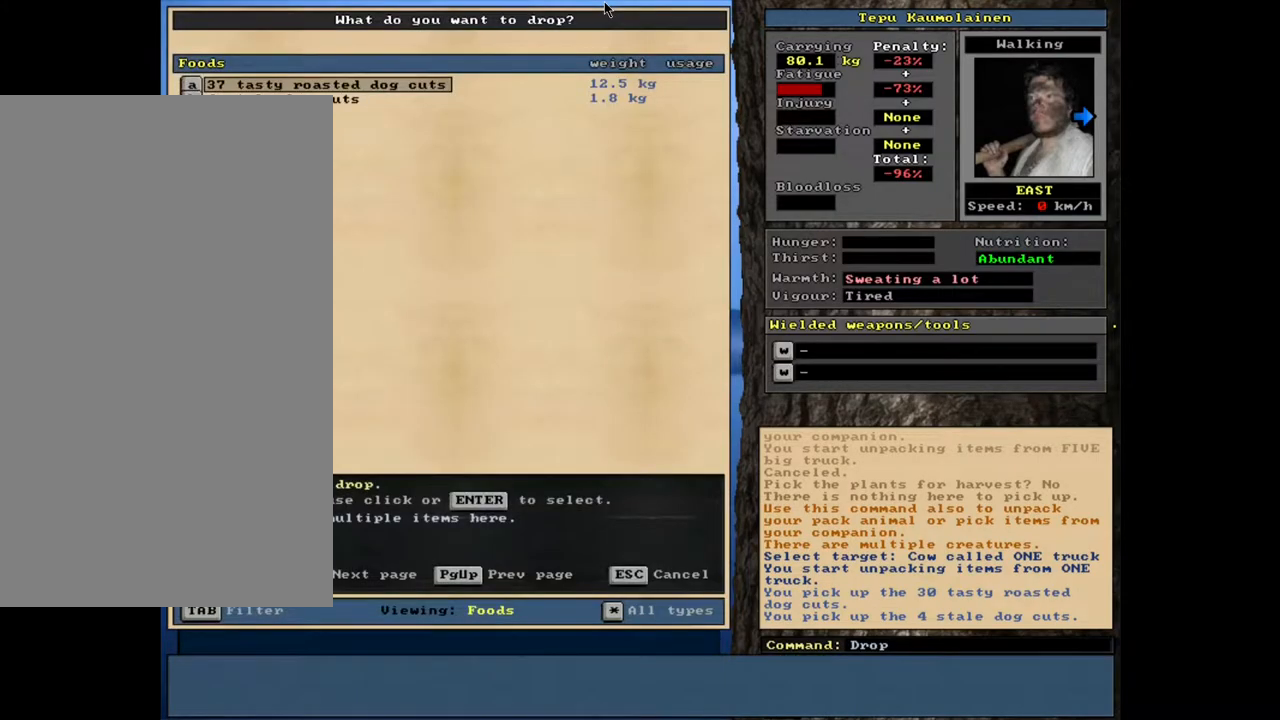
{"keys": [], "mouse": [], "events": [[283, "return", "down"], [383, "return", "up"]]}
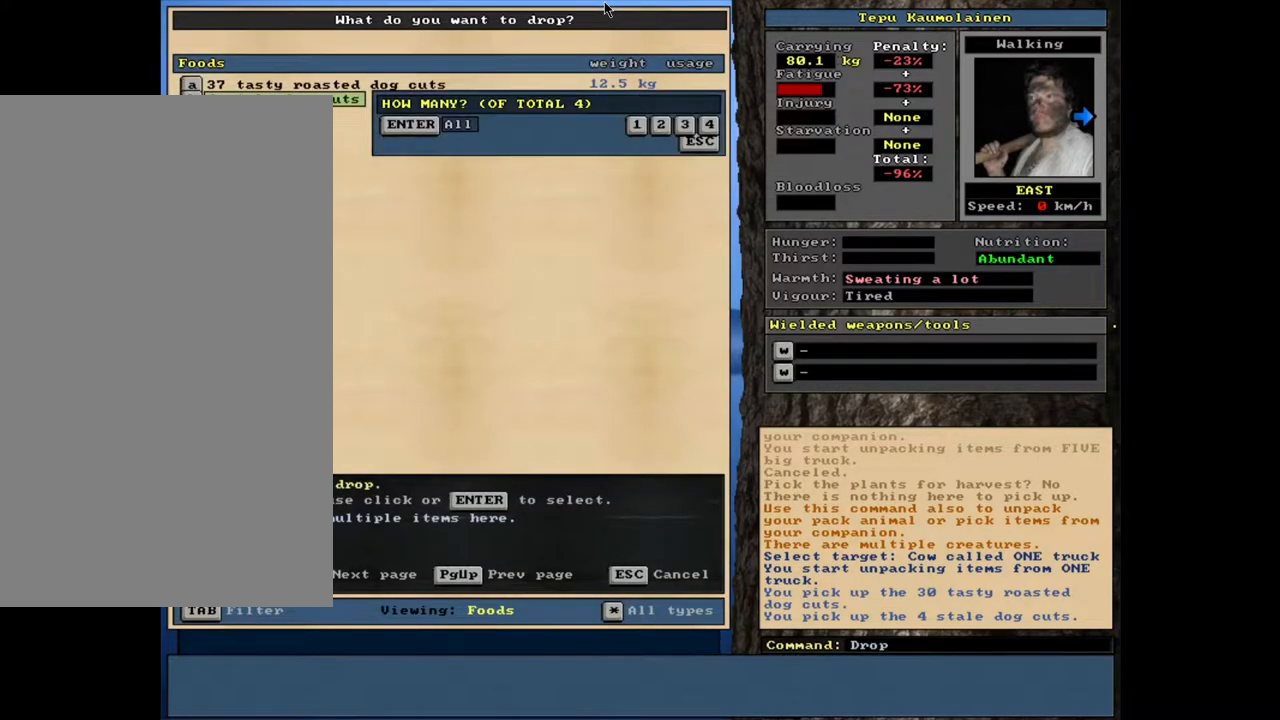
{"keys": ["a"], "mouse": [], "events": [[50, "return", "down"], [117, "return", "up"], [183, "space", "down"], [267, "space", "up"], [500, "a", "down"]]}
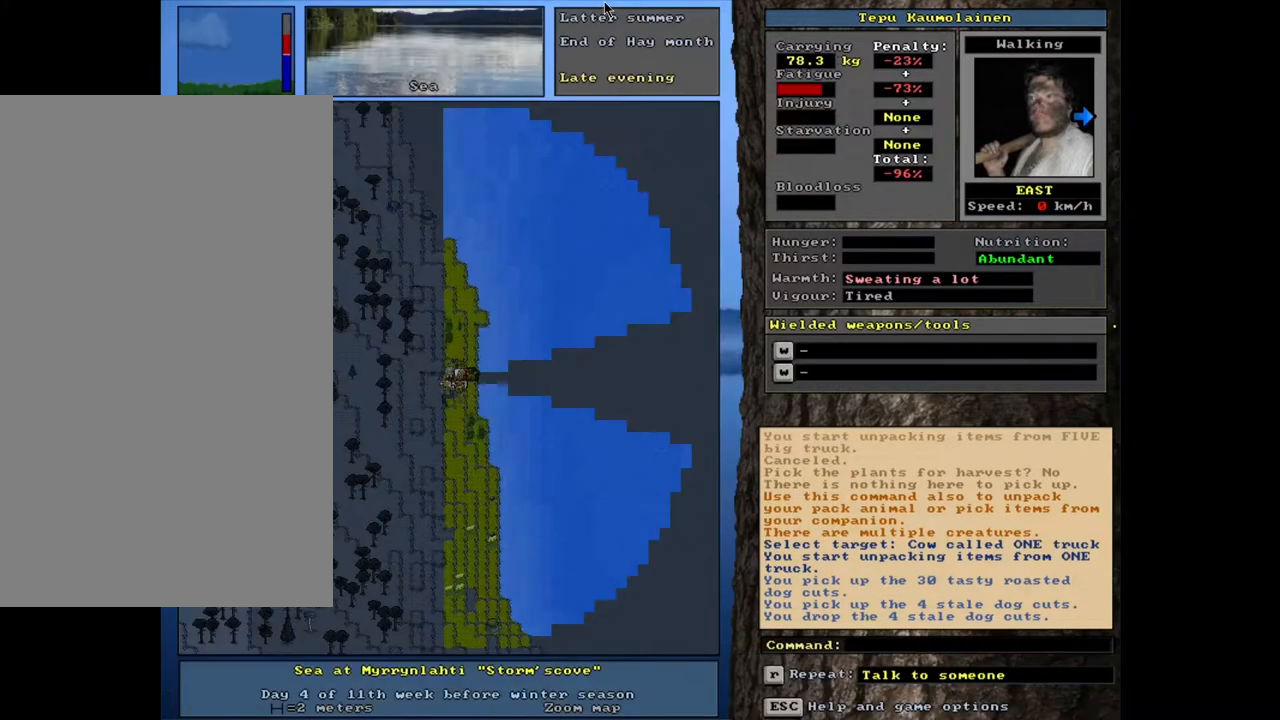
{"keys": [], "mouse": [], "events": [[100, "a", "up"]]}
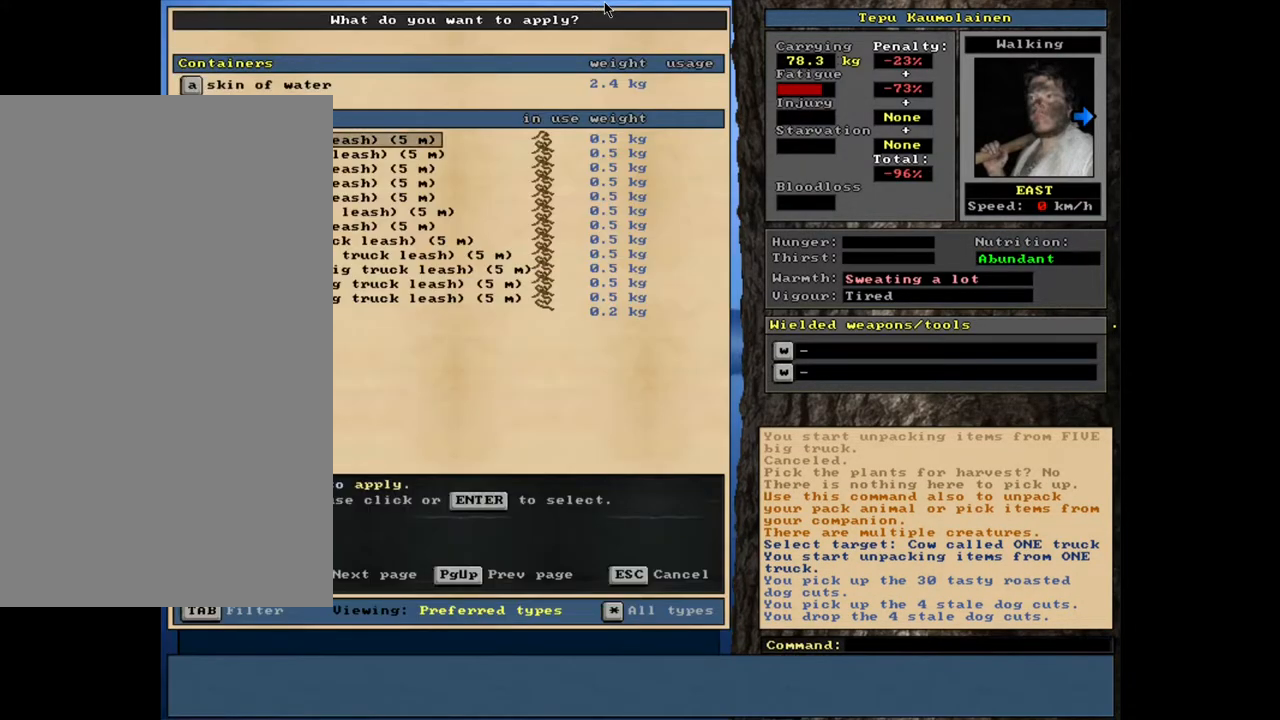
{"keys": [], "mouse": [], "events": []}
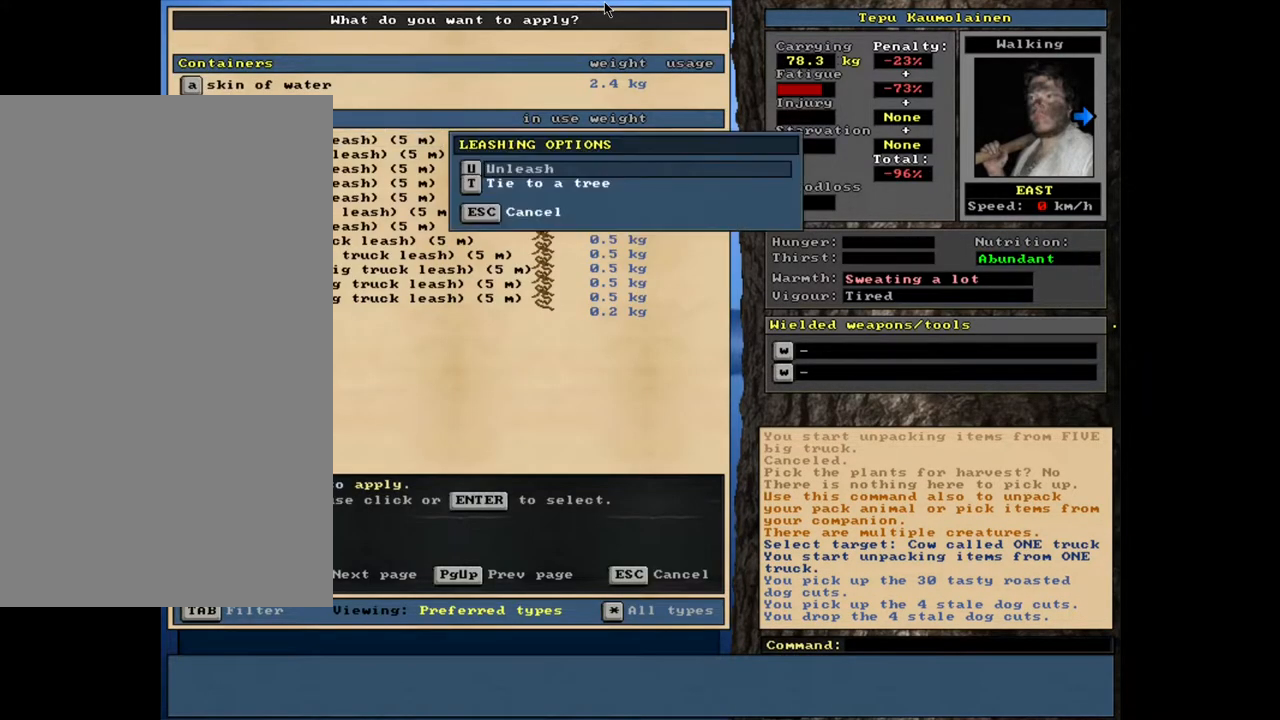
{"keys": [], "mouse": [], "events": [[283, "a", "down"], [383, "a", "up"]]}
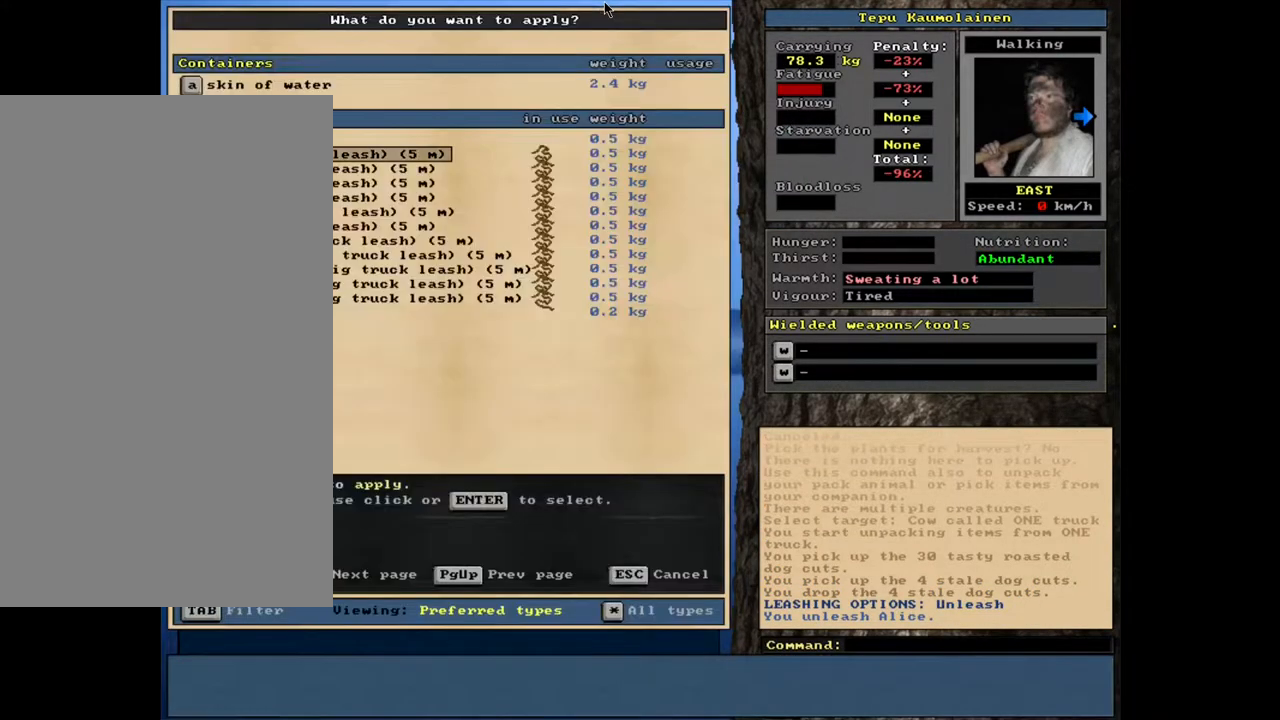
{"keys": [], "mouse": [], "events": []}
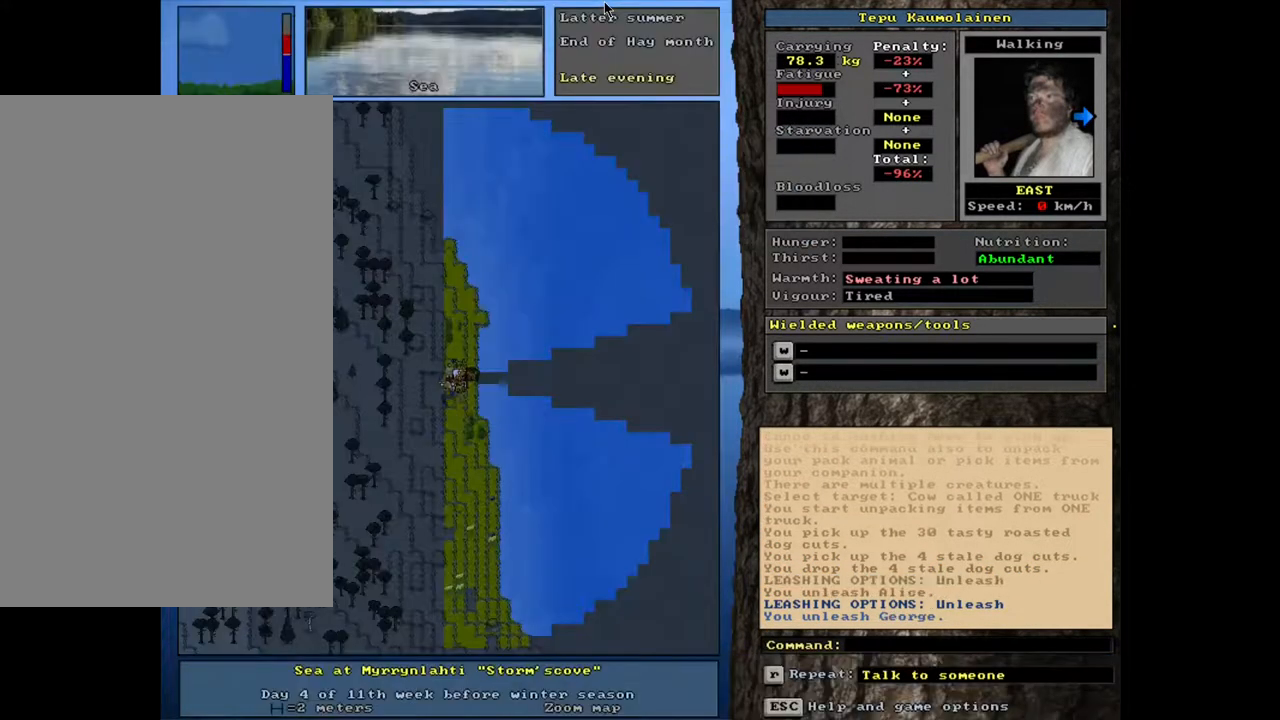
{"keys": [], "mouse": [], "events": [[50, "a", "down"], [167, "a", "up"]]}
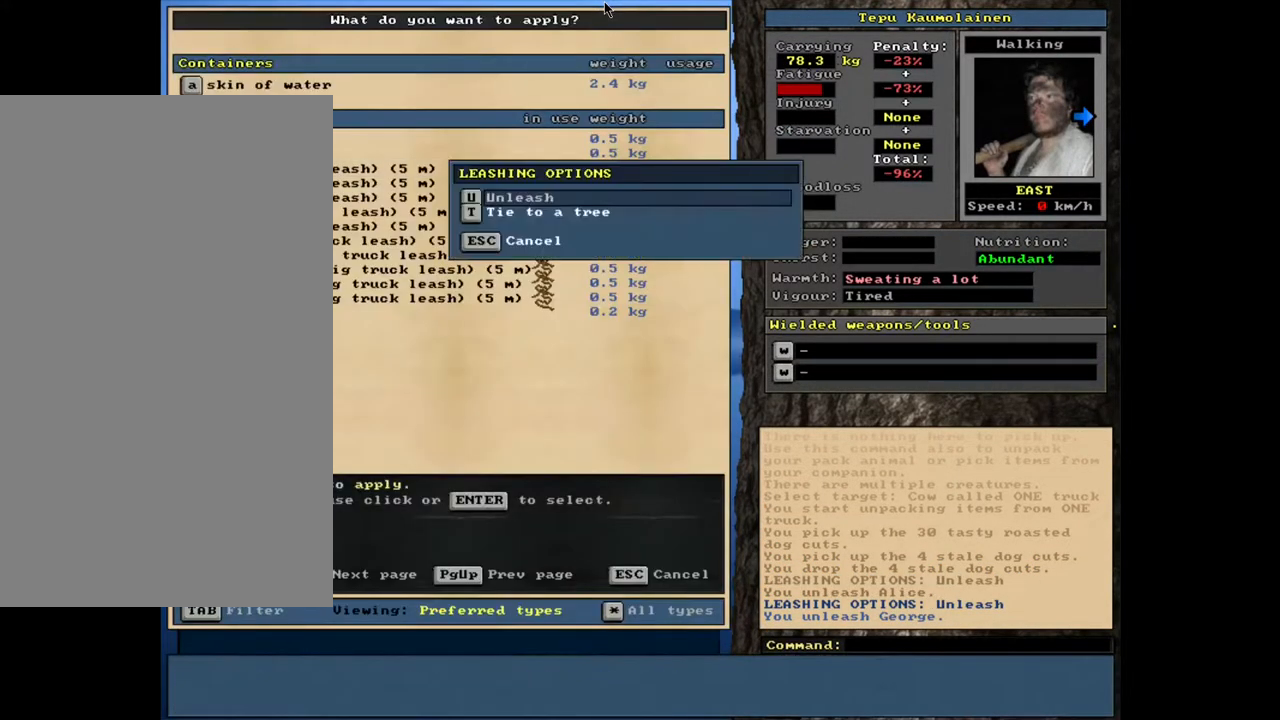
{"keys": [], "mouse": [], "events": [[317, "a", "down"], [417, "a", "up"]]}
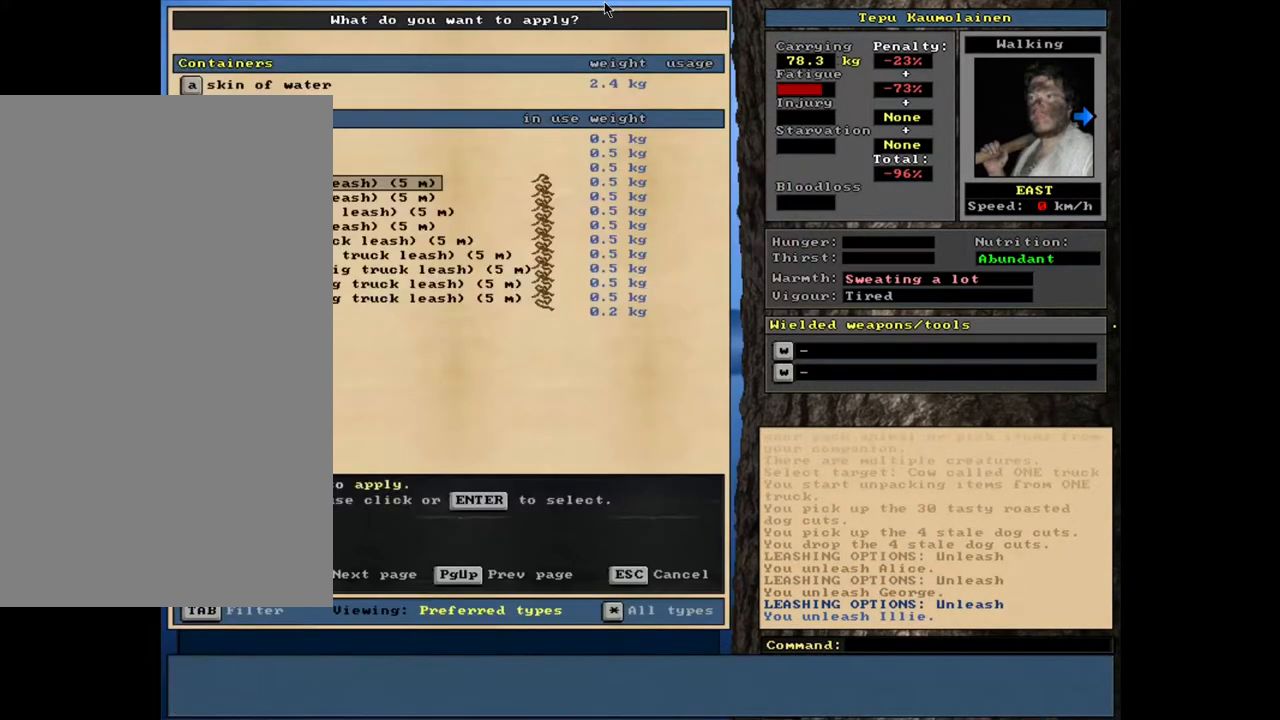
{"keys": [], "mouse": [], "events": []}
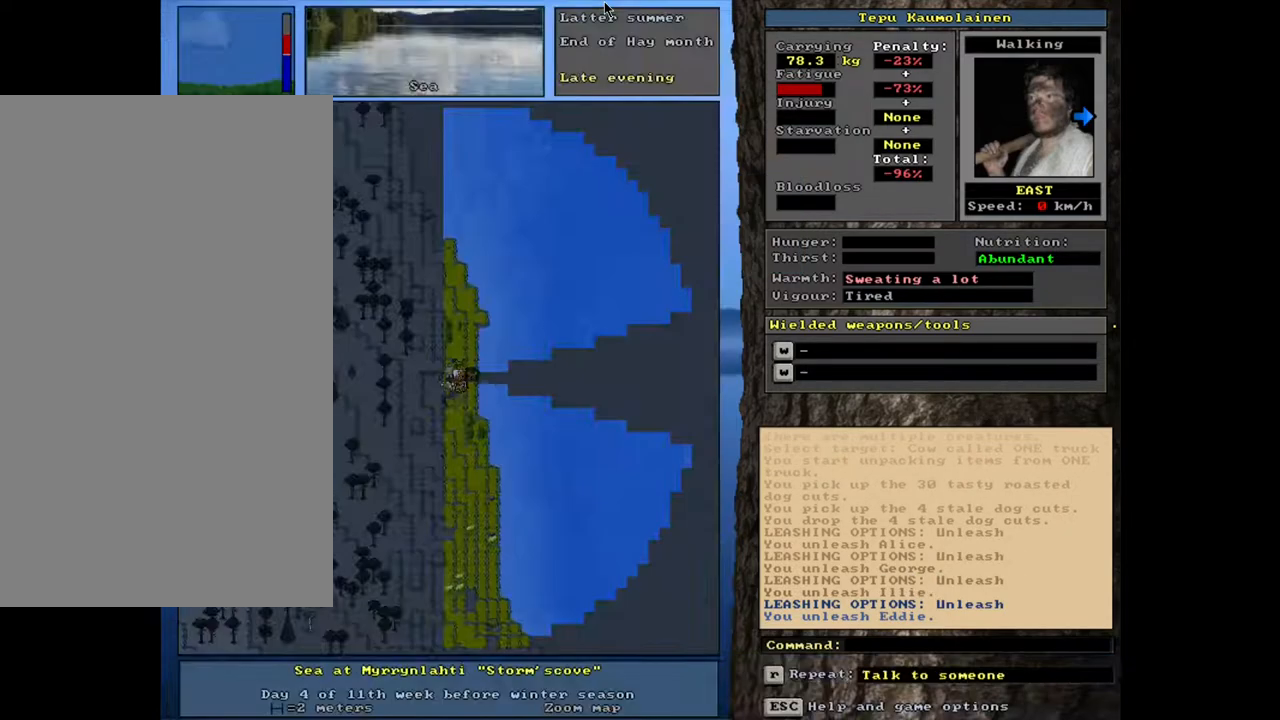
{"keys": [], "mouse": [], "events": [[33, "a", "down"], [100, "a", "up"]]}
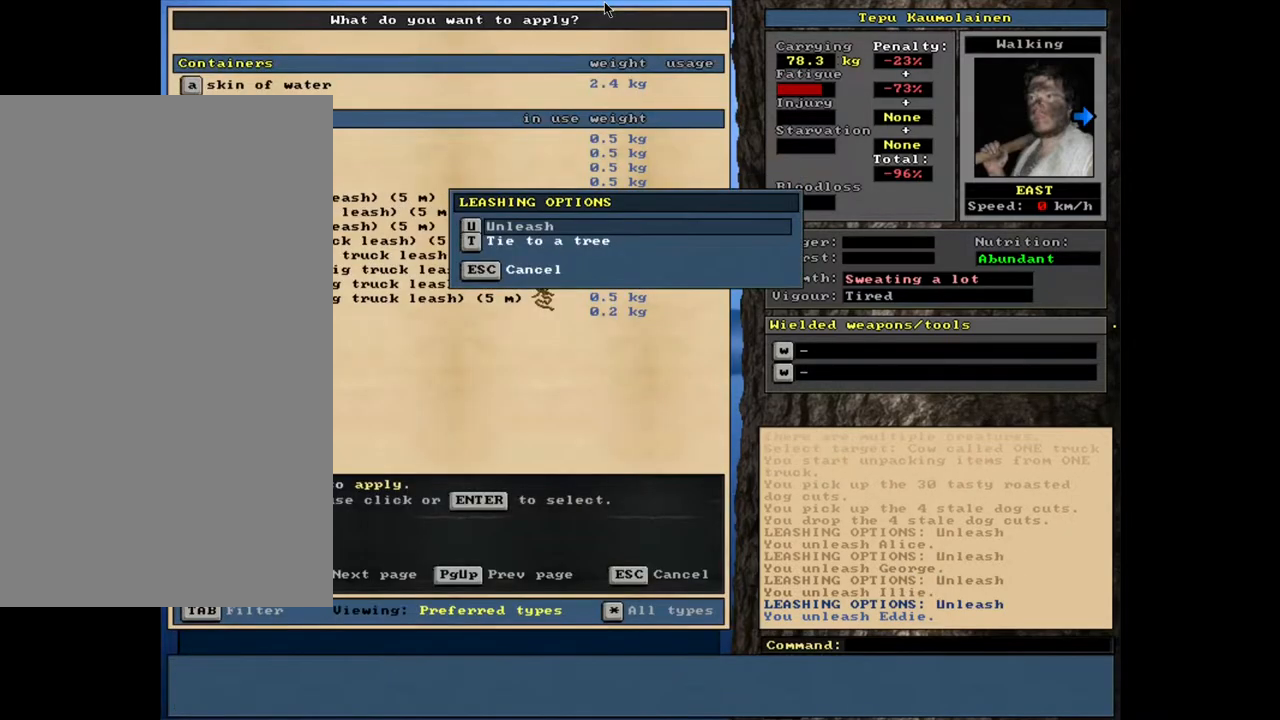
{"keys": [], "mouse": [], "events": [[183, "a", "down"], [283, "a", "up"]]}
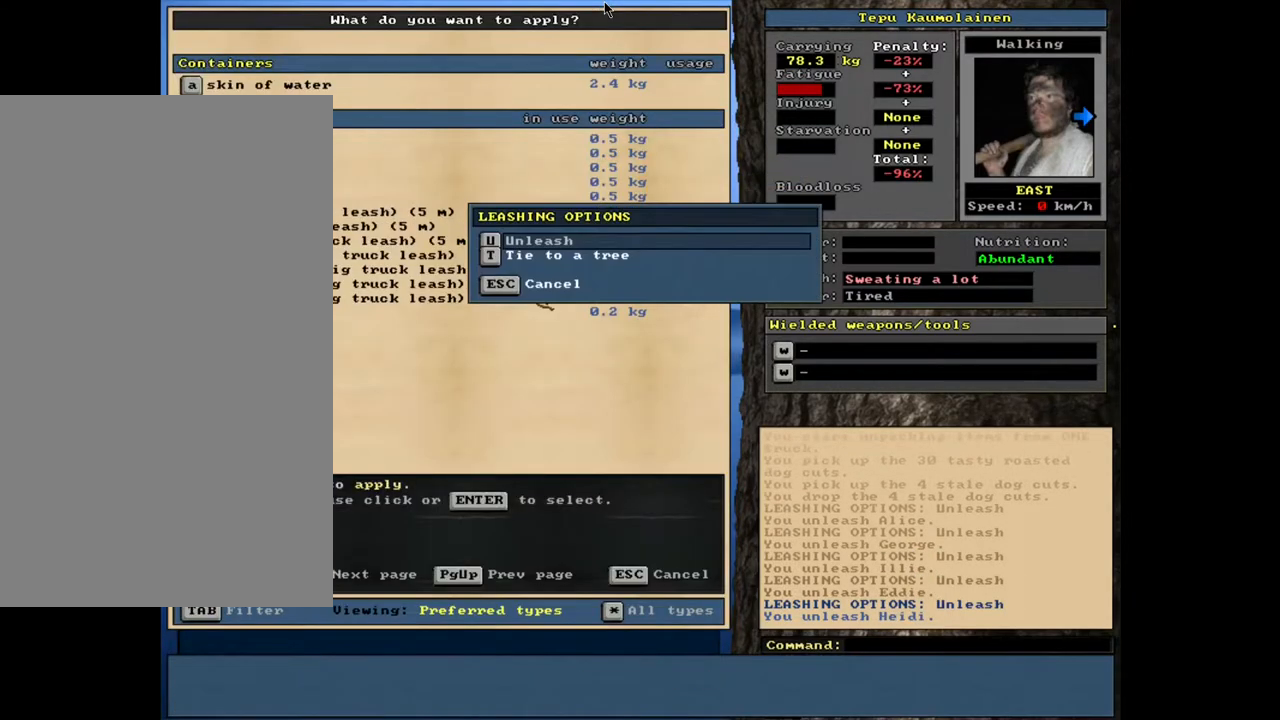
{"keys": [], "mouse": [], "events": [[350, "a", "down"], [433, "a", "up"]]}